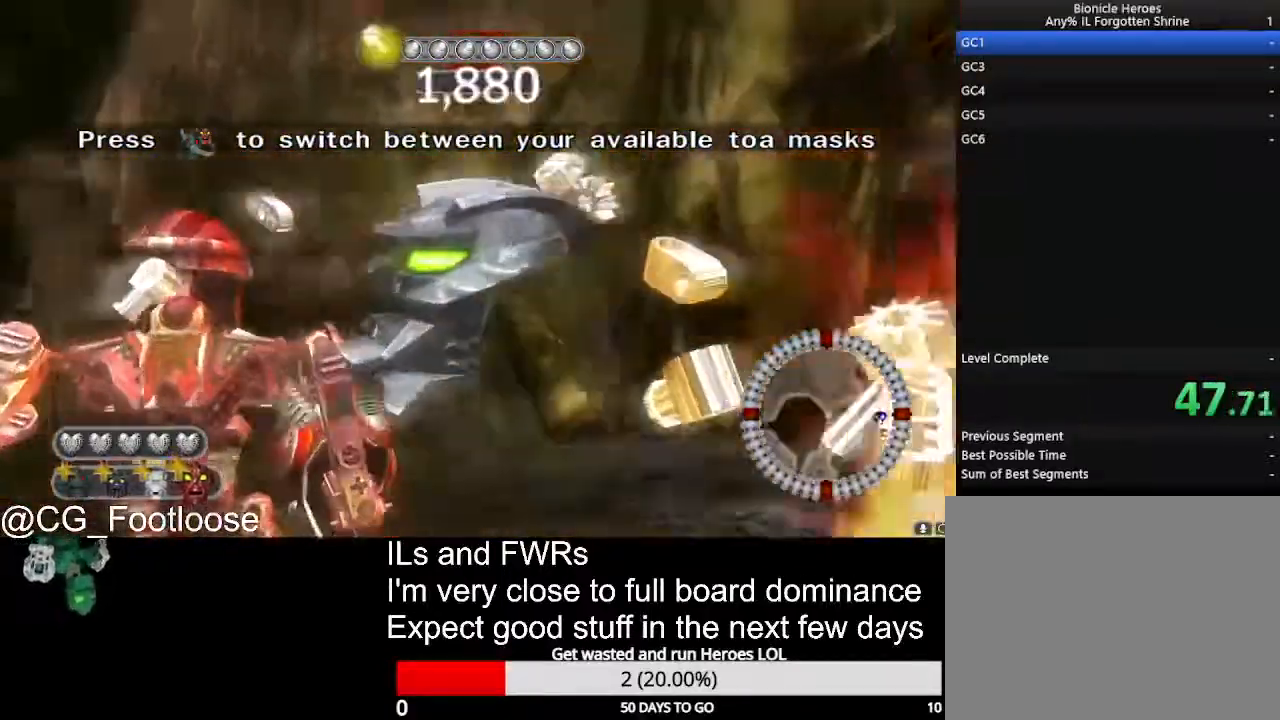
Gameplay with keyboard and mouse; each line is a JSON object with the keys and mouse buttons held at the frame after it. "events" lists presses ("down") and releases ("up") of "1", "a", "d", "down", "escape", "left", "q", "return", "right", "s", "space", "up", "w", "mouse_left", "mouse_wheel_up" and "mouse_wheel_down" between this image and that frame as [ms after this image, input, new state], when the widget could be followed in between. "mouse_left", "mouse_wheel_up", "mouse_wheel_down" = the "left", "wheel_up", "wheel_down" buttons of the "mouse" list. No other keys are recorded. Not read: mouse_move.
{"keys": ["d", "w"], "mouse": [], "events": []}
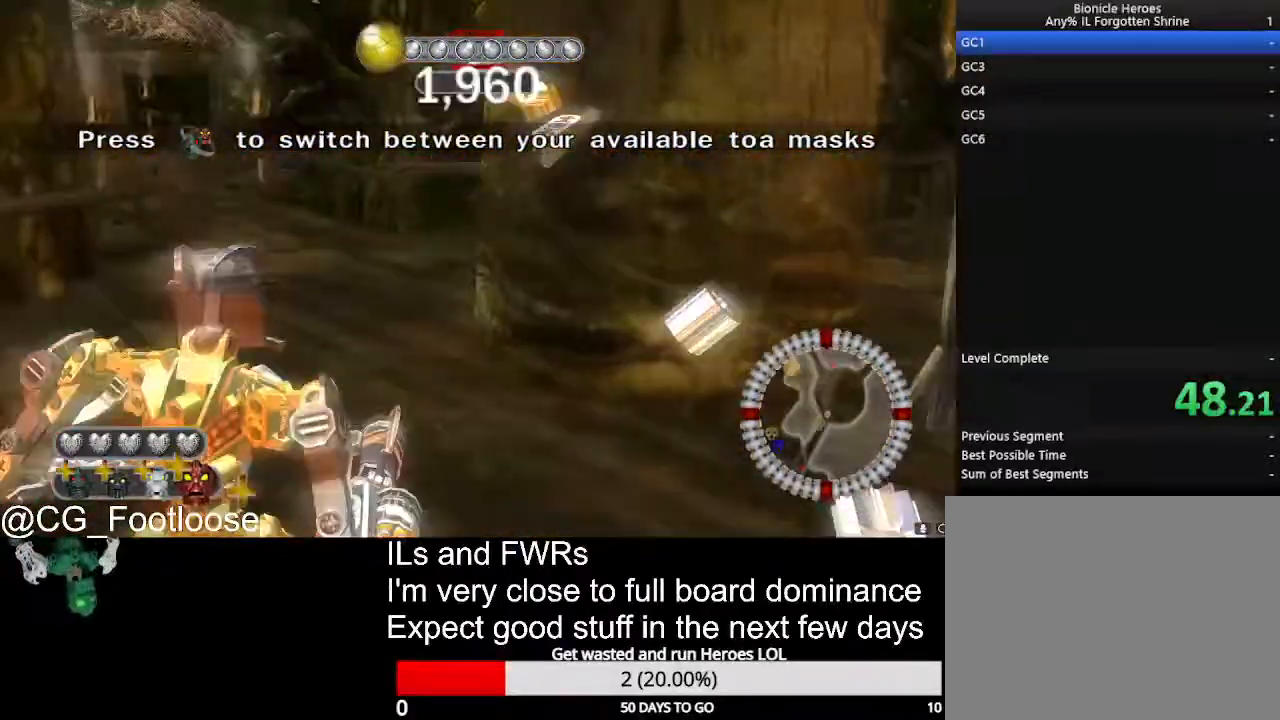
{"keys": ["d", "w"], "mouse": [], "events": [[383, "mouse_wheel_up", "down"], [433, "mouse_wheel_up", "up"]]}
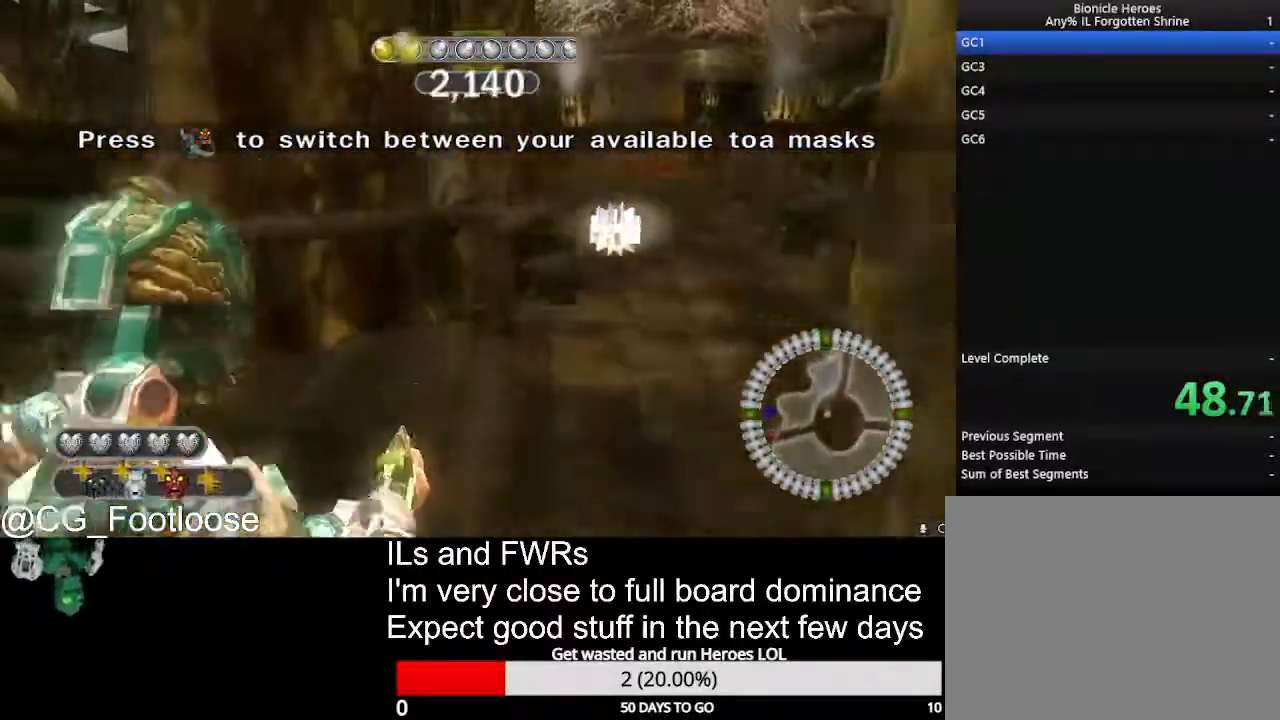
{"keys": ["d", "w"], "mouse": [], "events": []}
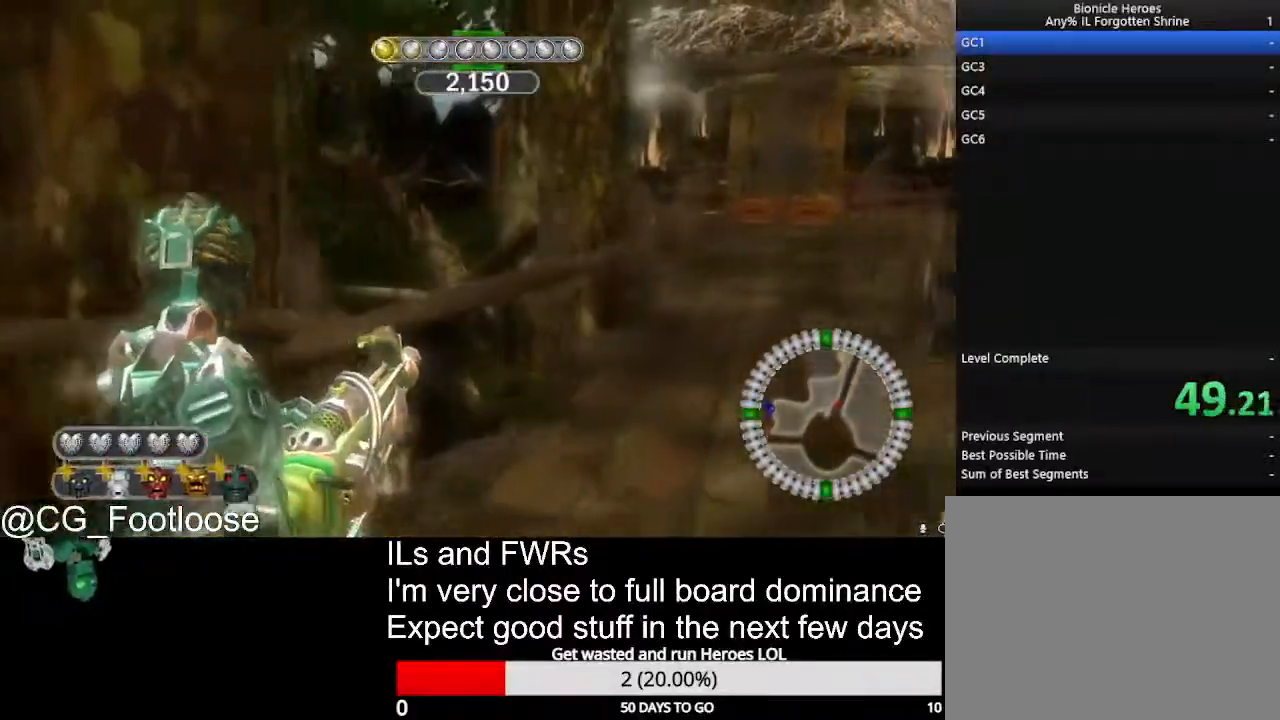
{"keys": ["d", "w"], "mouse": [], "events": [[333, "mouse_wheel_up", "down"], [383, "mouse_wheel_up", "up"]]}
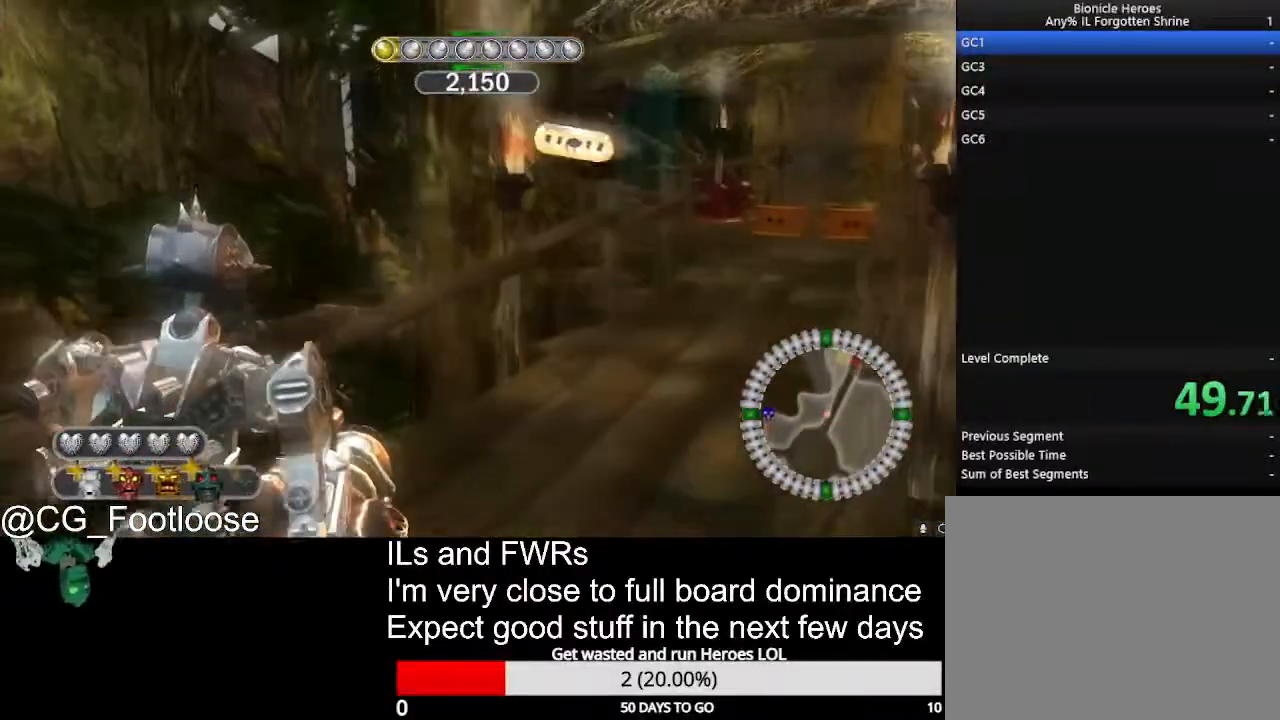
{"keys": ["a", "w"], "mouse": [], "events": [[383, "d", "up"], [433, "a", "down"]]}
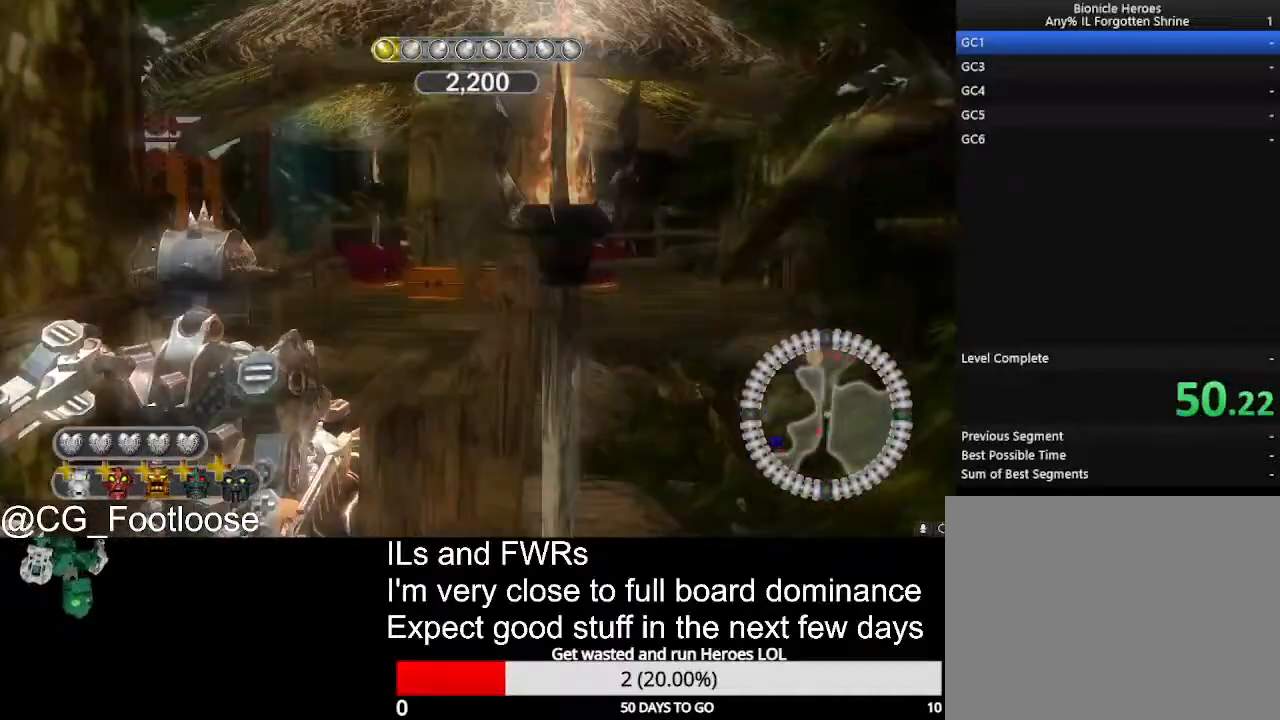
{"keys": ["w"], "mouse": [], "events": [[33, "mouse_left", "down"], [133, "mouse_left", "up"], [167, "a", "up"], [217, "d", "down"], [500, "d", "up"]]}
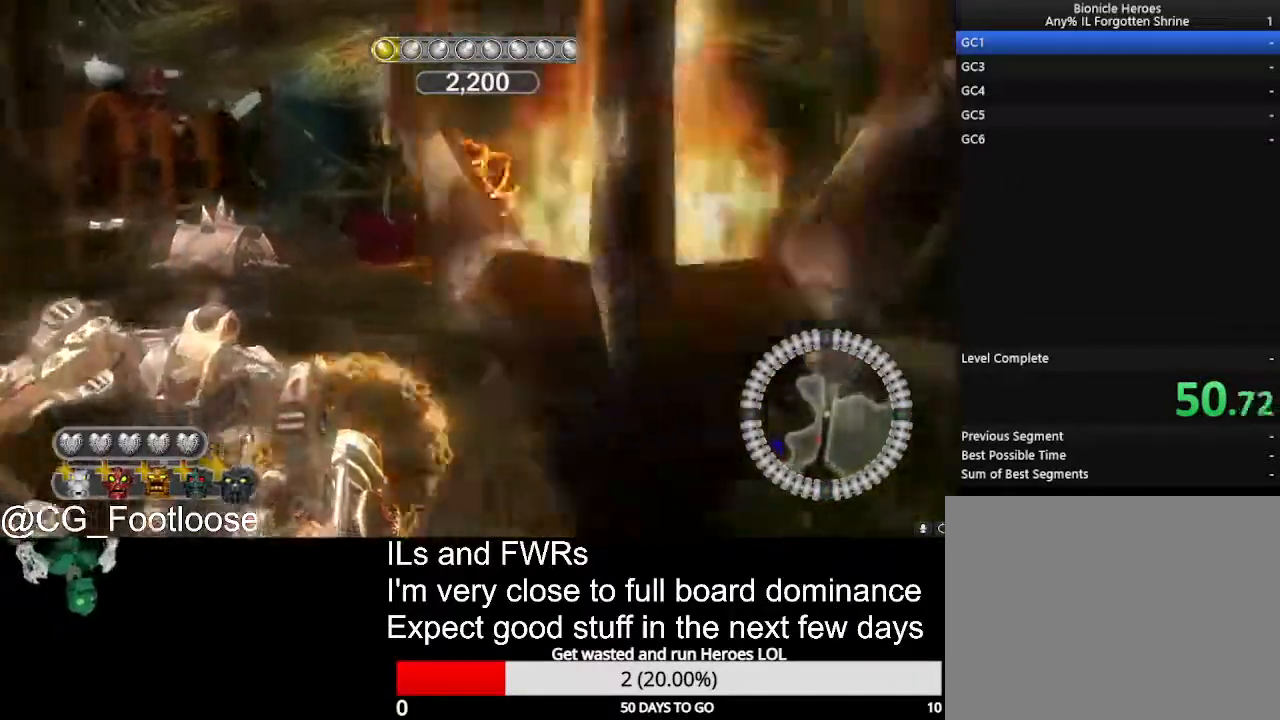
{"keys": ["d", "w"], "mouse": ["left"], "events": [[50, "a", "down"], [333, "a", "up"], [333, "d", "down"], [417, "mouse_left", "down"]]}
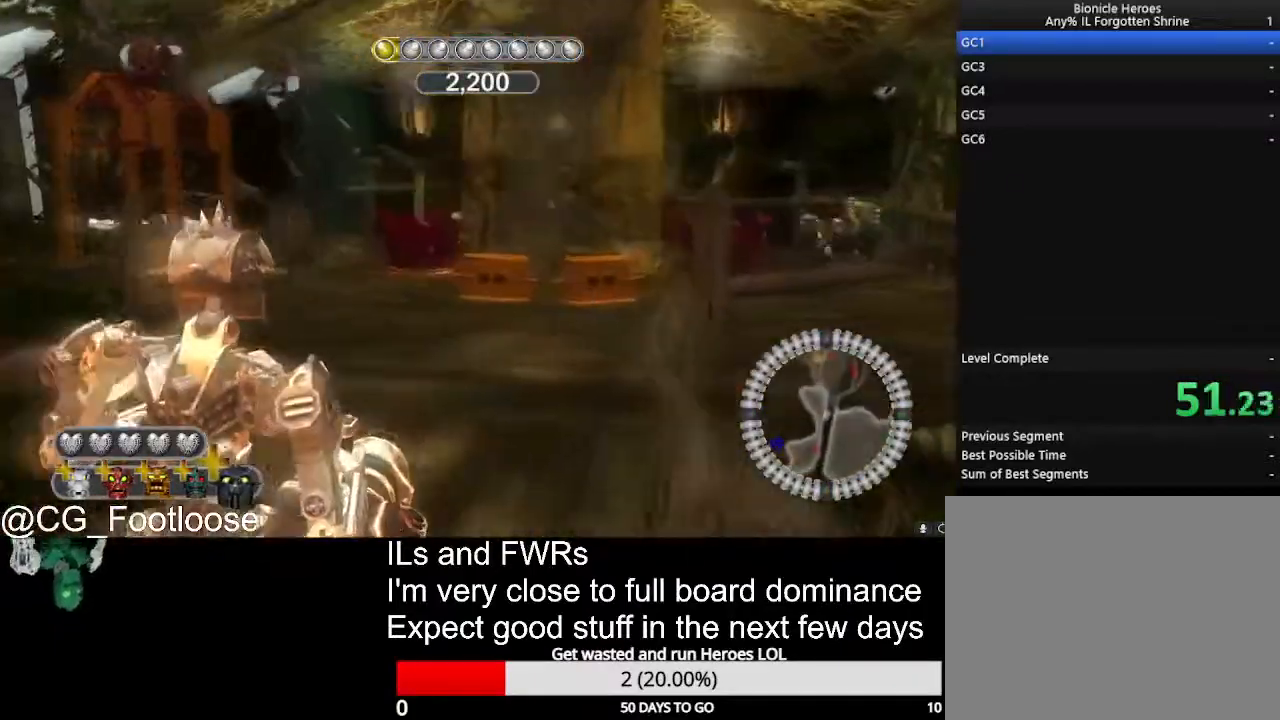
{"keys": ["w"], "mouse": [], "events": [[67, "a", "down"], [67, "d", "up"], [67, "mouse_left", "up"], [300, "a", "up"], [300, "mouse_wheel_down", "down"], [350, "mouse_wheel_down", "up"]]}
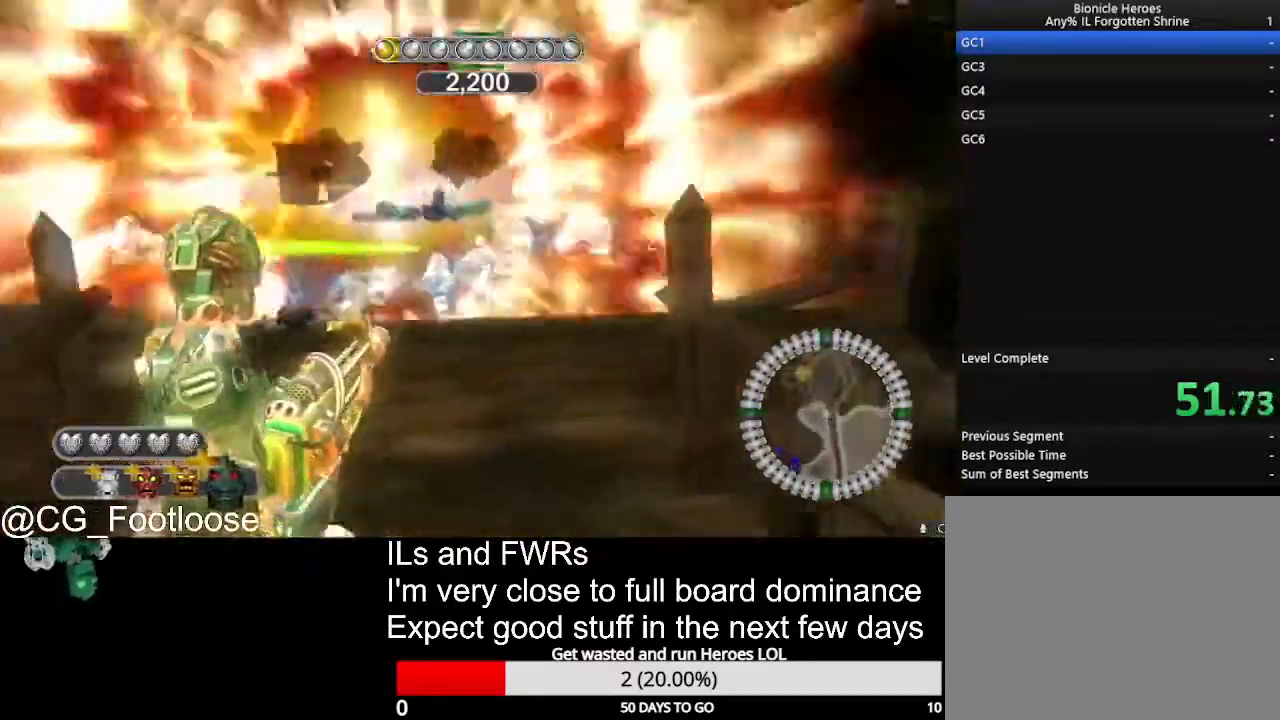
{"keys": ["d", "w"], "mouse": [], "events": [[33, "a", "down"], [167, "mouse_left", "down"], [367, "mouse_left", "up"], [400, "a", "up"], [400, "d", "down"]]}
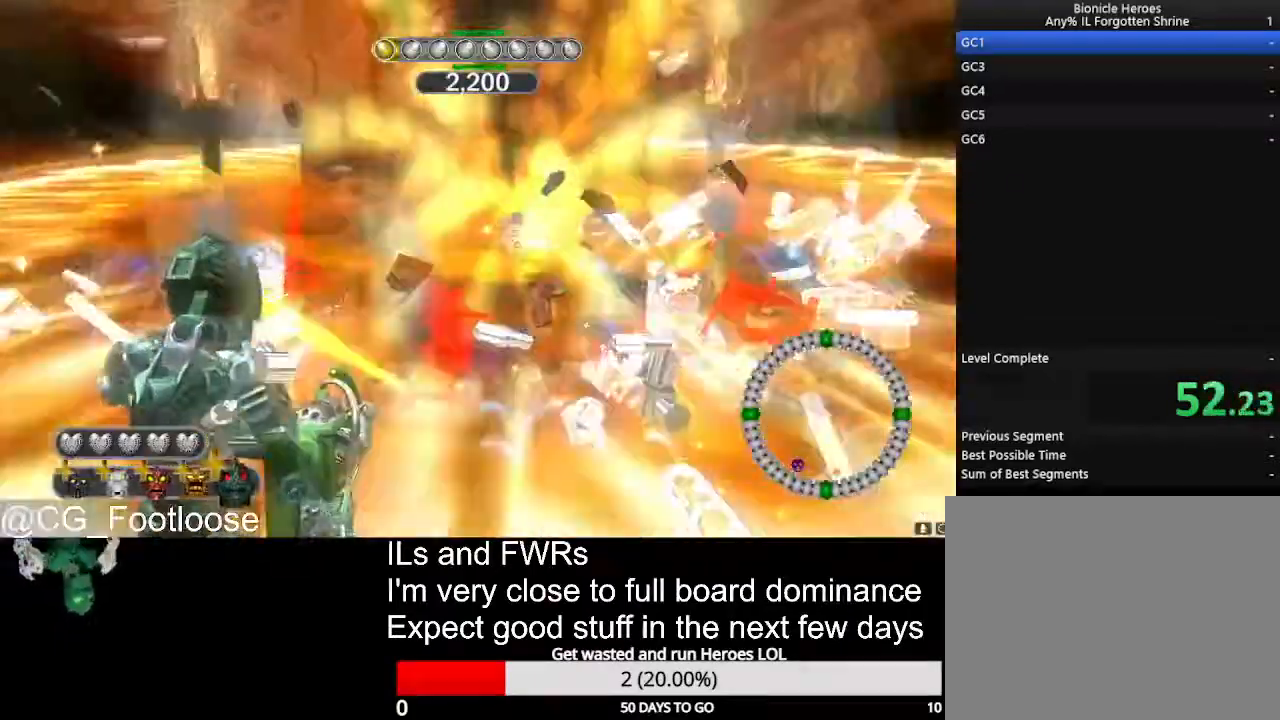
{"keys": ["a", "w"], "mouse": [], "events": [[50, "d", "up"], [100, "a", "down"]]}
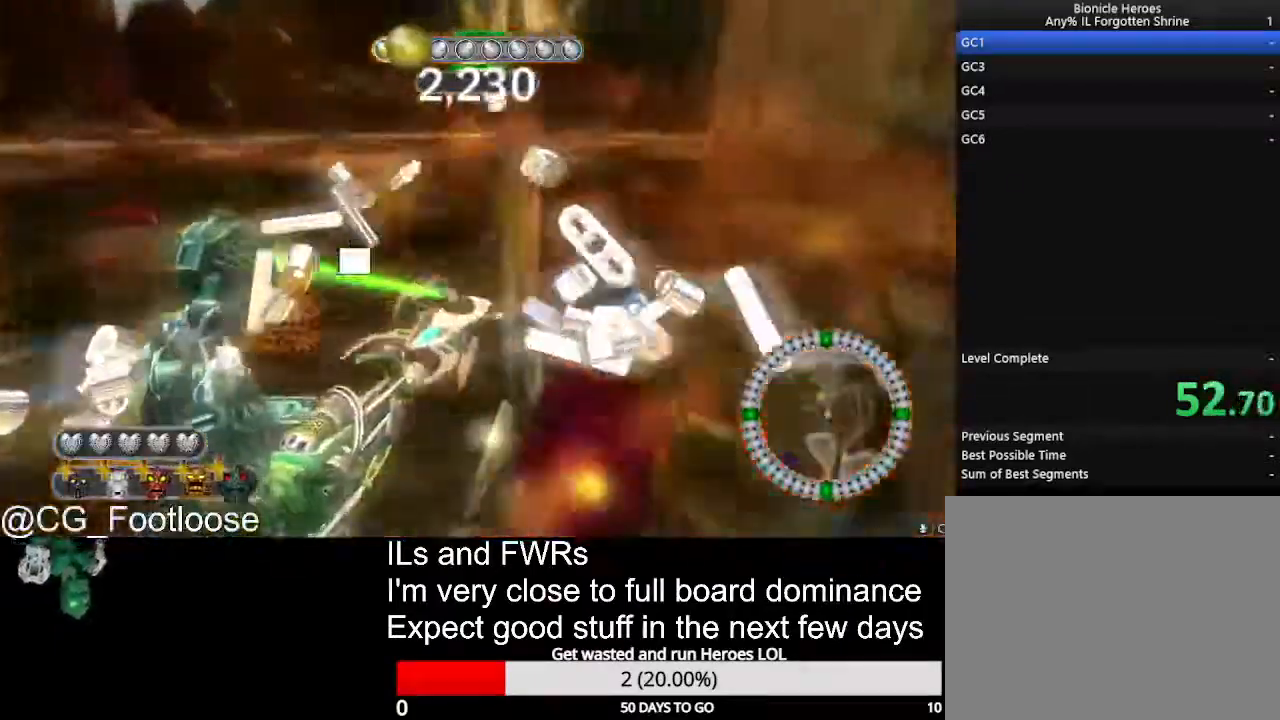
{"keys": ["a"], "mouse": [], "events": [[483, "w", "up"]]}
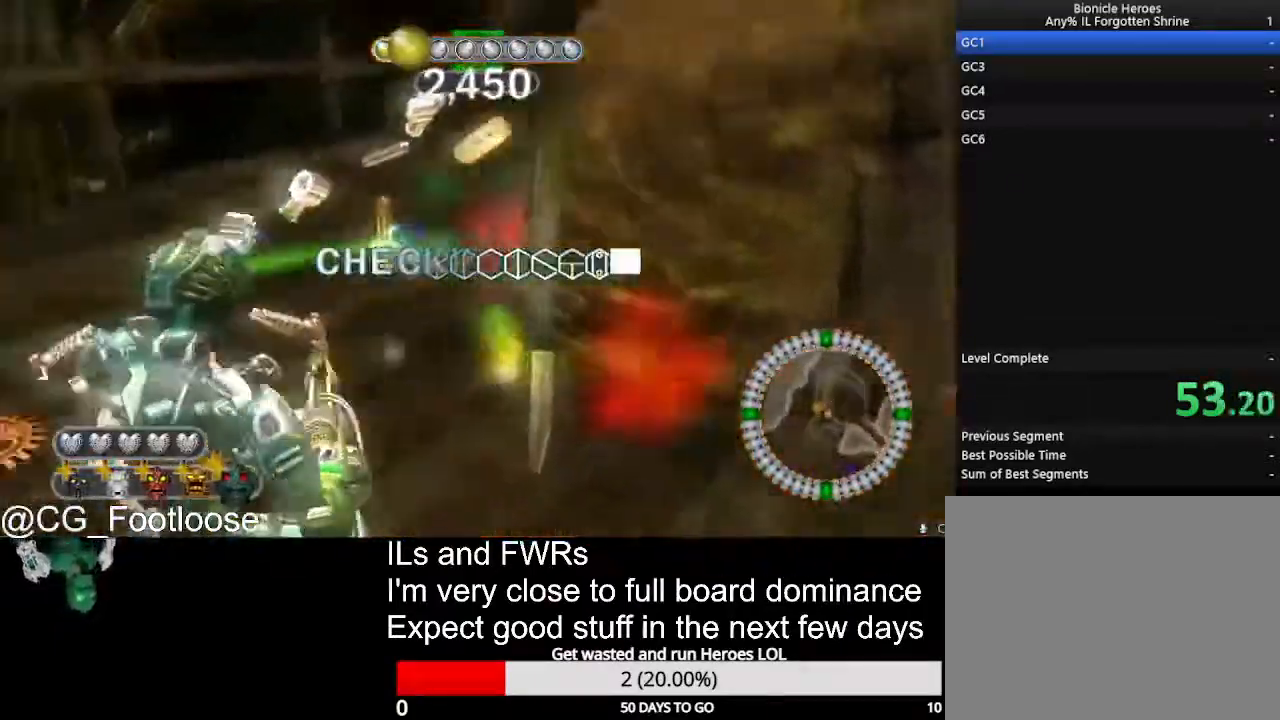
{"keys": ["a"], "mouse": [], "events": [[167, "a", "up"], [167, "mouse_left", "down"], [217, "d", "down"], [317, "mouse_left", "up"], [450, "d", "up"], [500, "a", "down"]]}
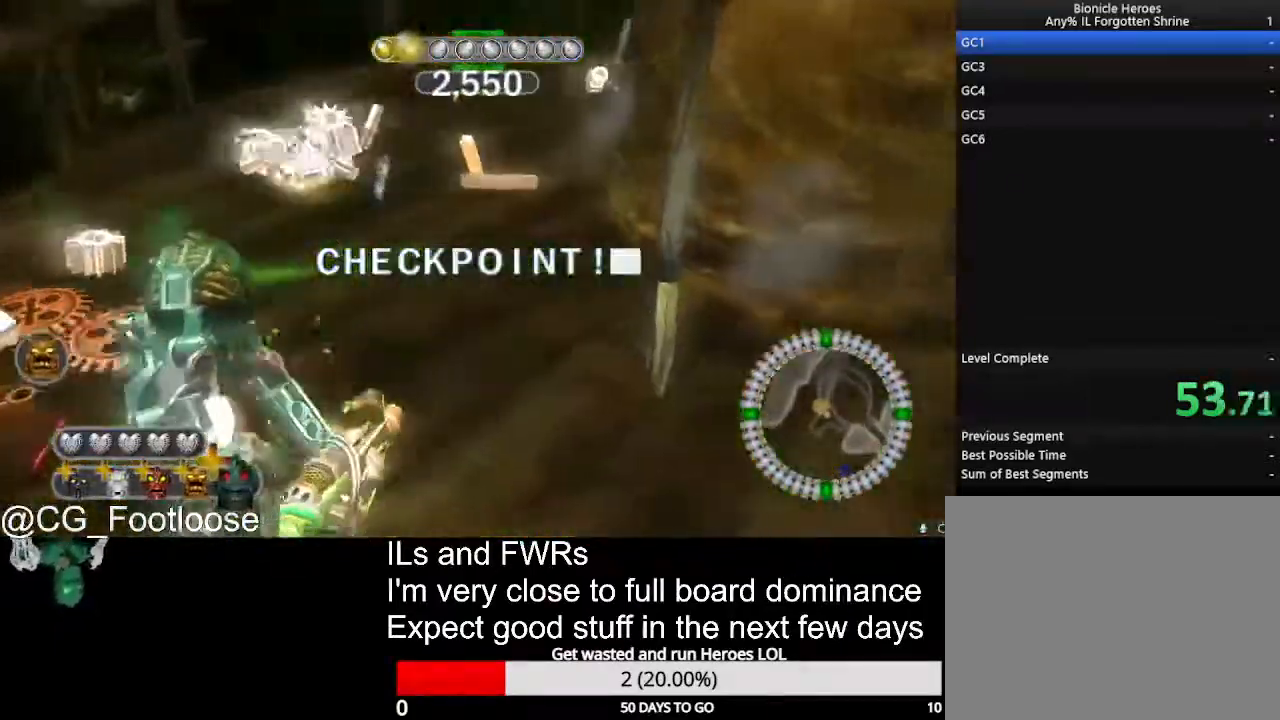
{"keys": ["a", "w"], "mouse": [], "events": [[183, "a", "up"], [183, "w", "down"], [417, "a", "down"]]}
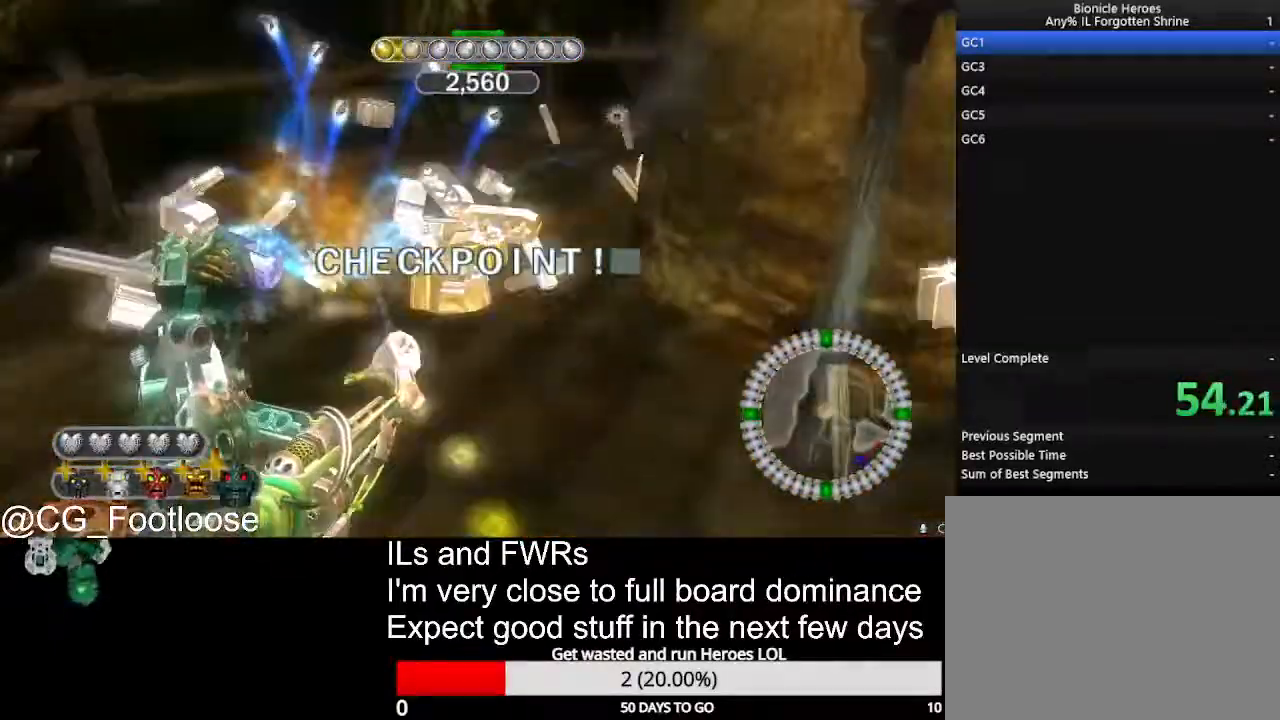
{"keys": ["a", "w"], "mouse": [], "events": []}
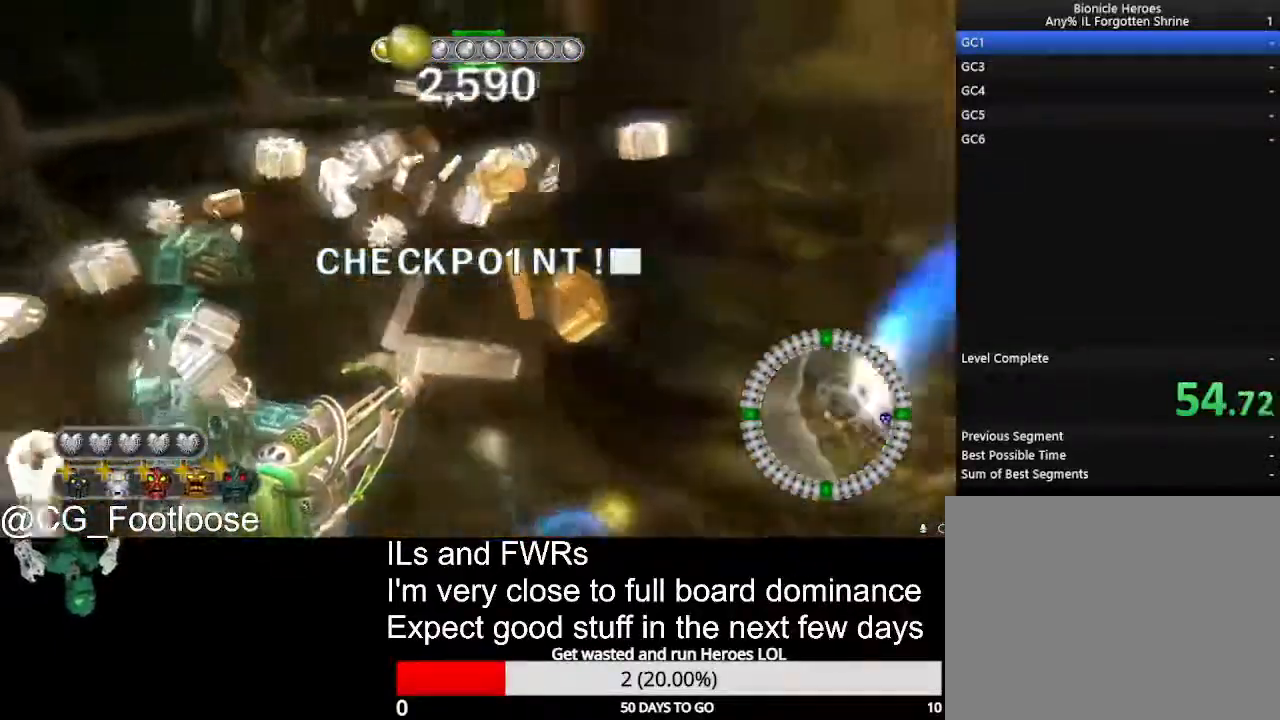
{"keys": ["a", "w"], "mouse": [], "events": []}
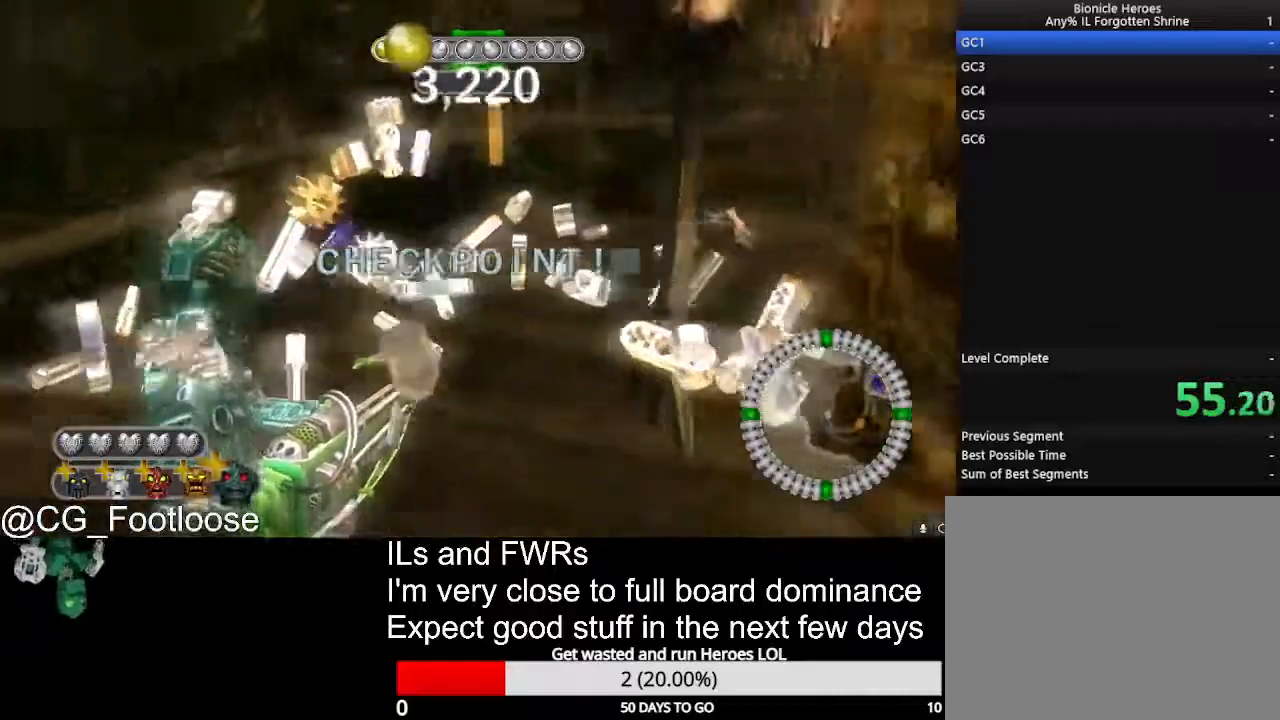
{"keys": ["d", "w"], "mouse": ["left"], "events": [[417, "a", "up"], [467, "d", "down"], [467, "mouse_left", "down"]]}
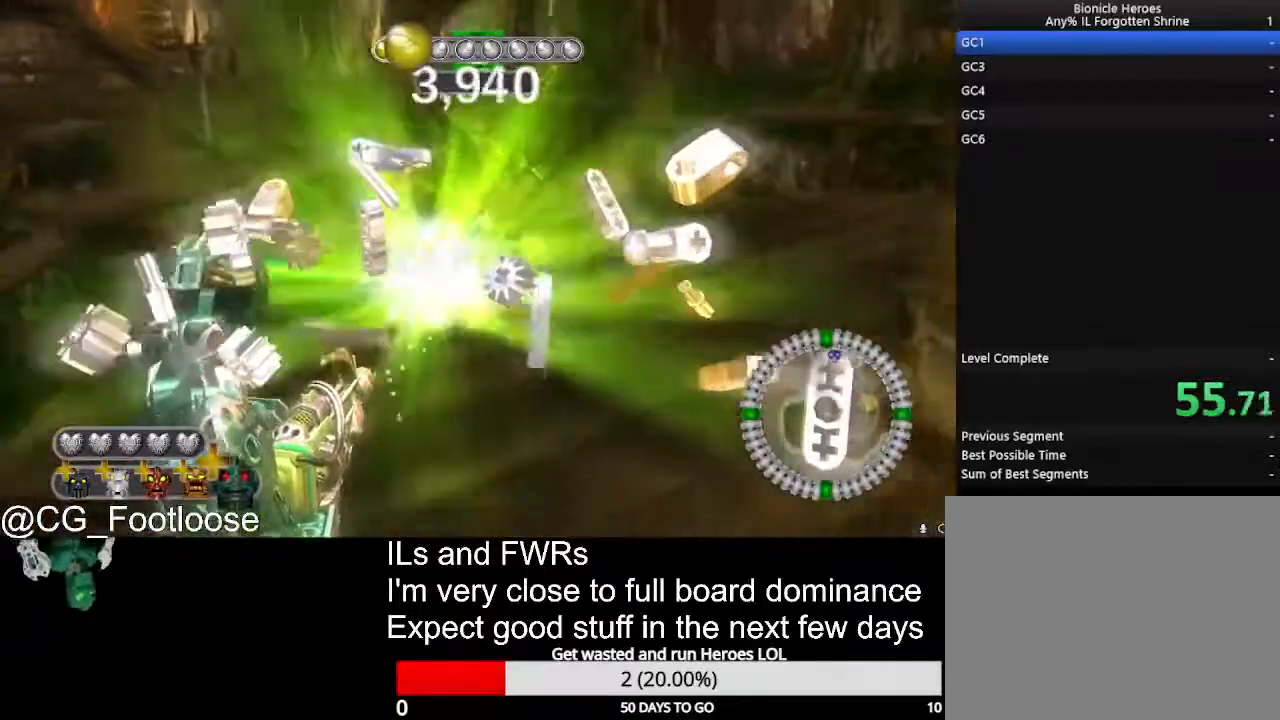
{"keys": ["a", "w"], "mouse": [], "events": [[150, "mouse_left", "up"], [200, "a", "down"], [200, "d", "up"]]}
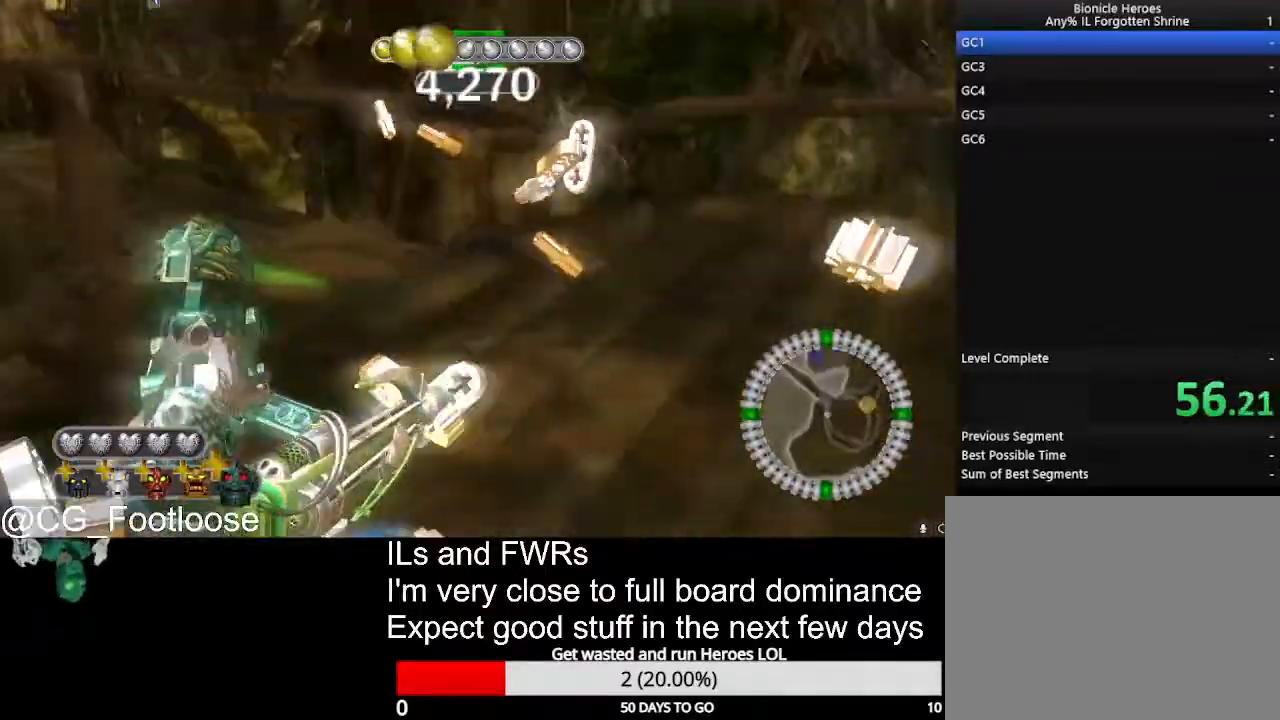
{"keys": ["a", "w"], "mouse": [], "events": [[33, "a", "up"], [33, "d", "down"], [267, "d", "up"], [317, "a", "down"]]}
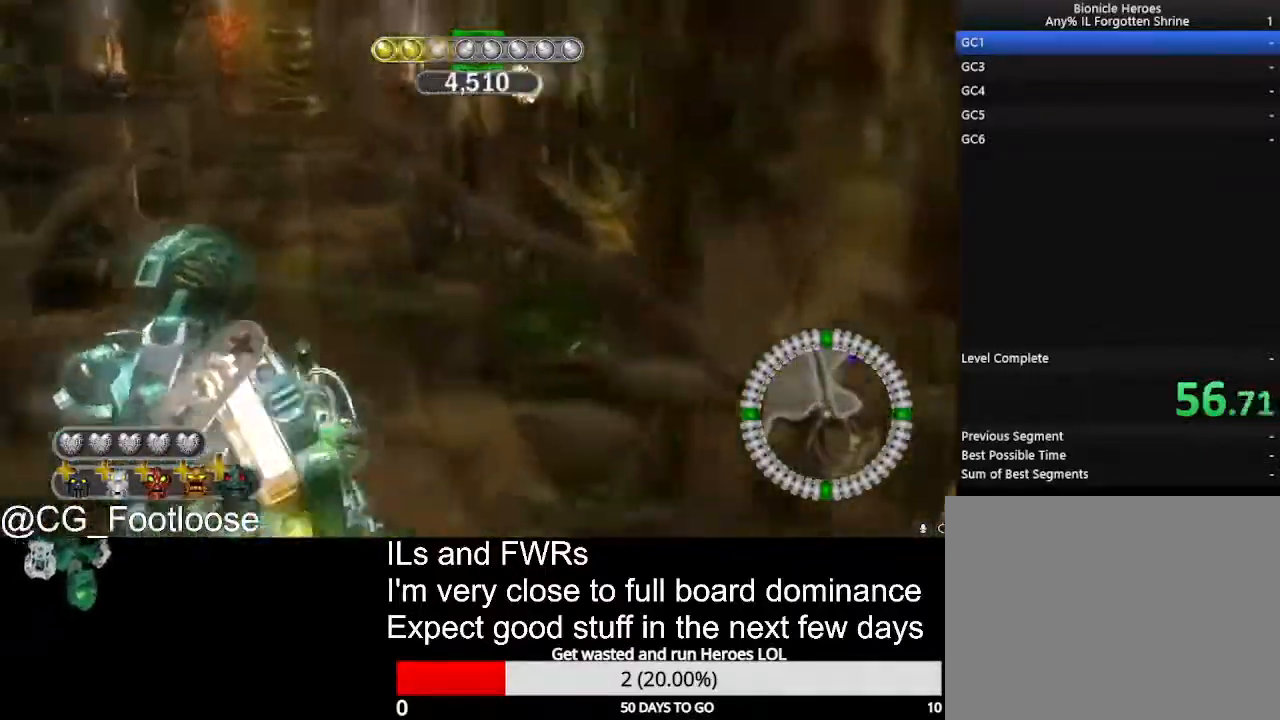
{"keys": ["a", "w"], "mouse": [], "events": []}
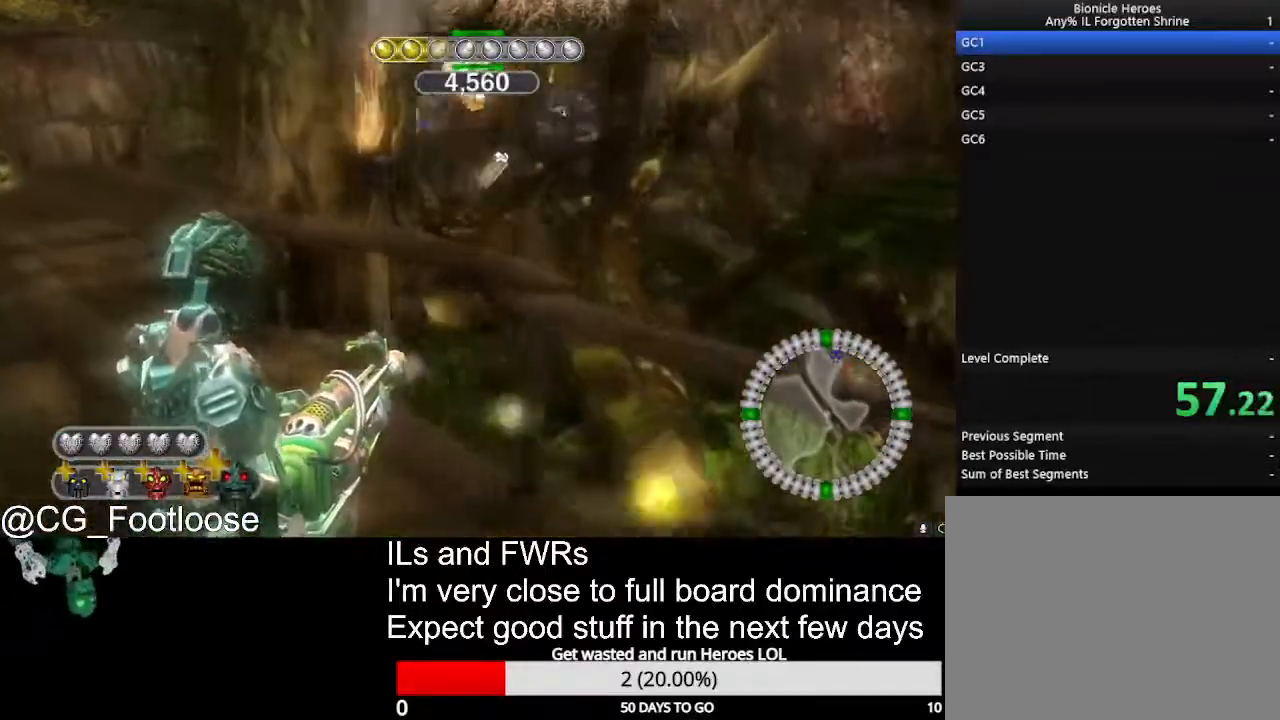
{"keys": ["a", "w"], "mouse": [], "events": []}
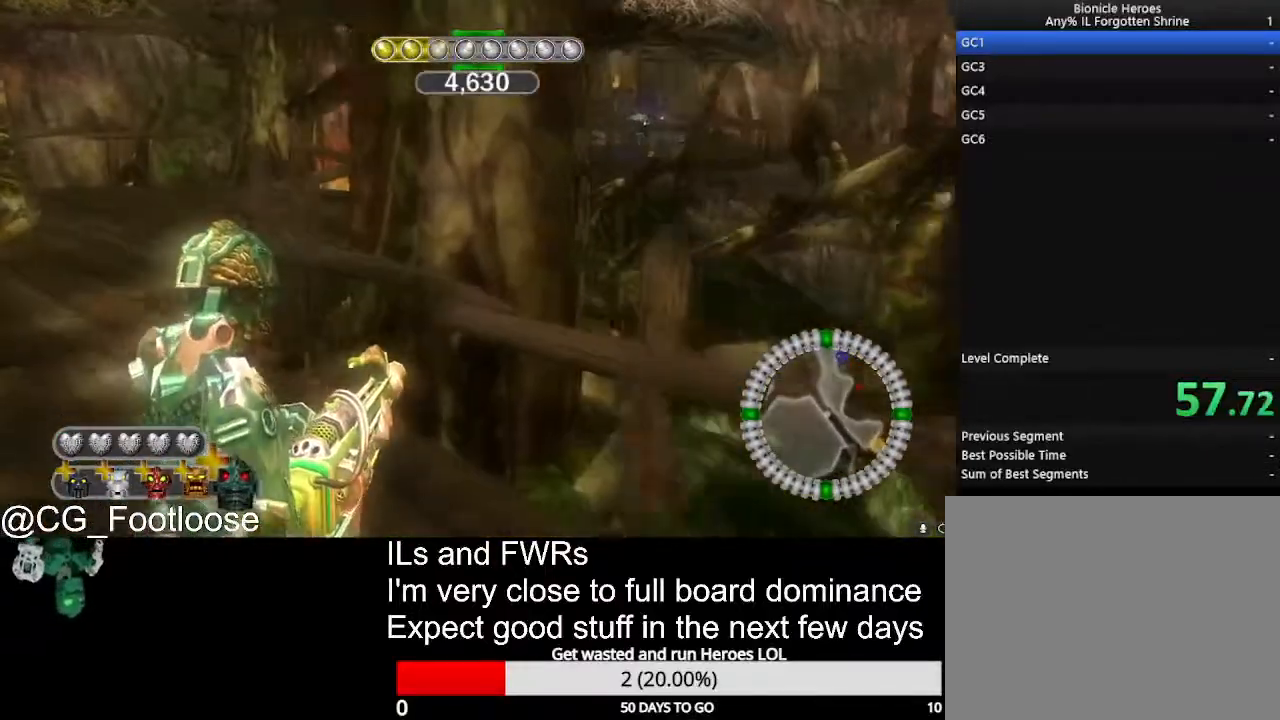
{"keys": ["a", "w"], "mouse": [], "events": []}
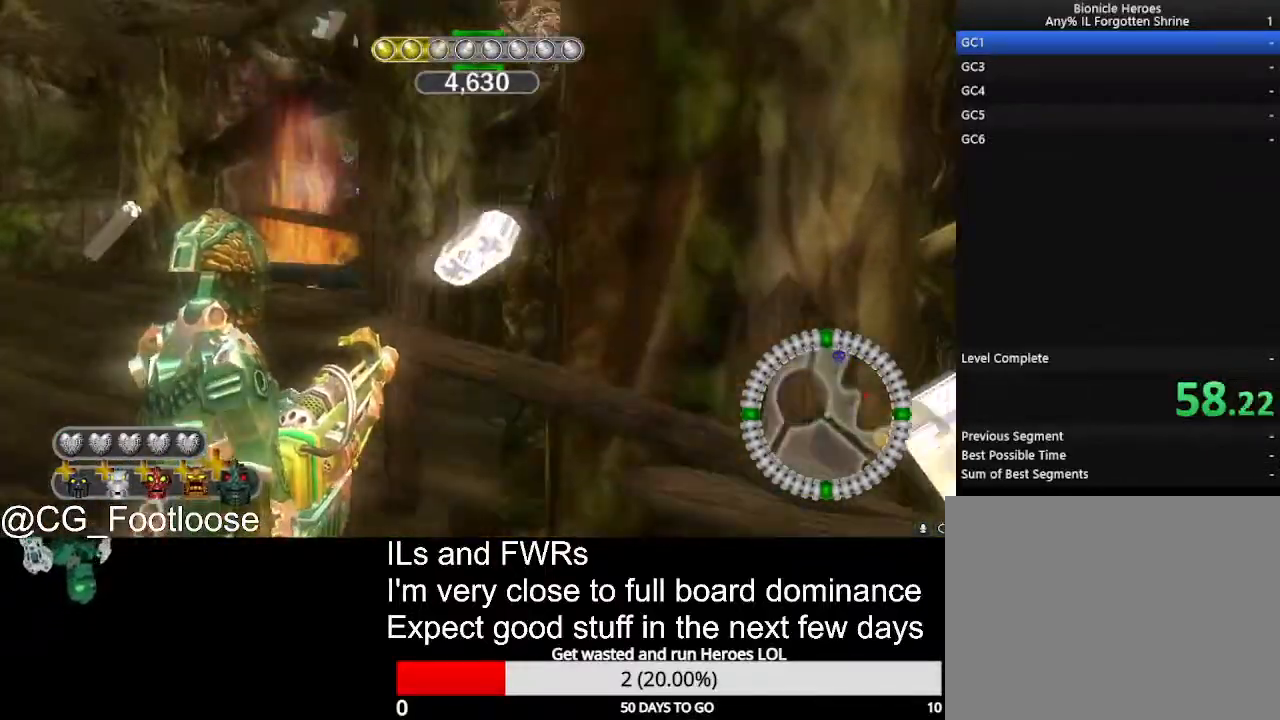
{"keys": ["a", "w"], "mouse": [], "events": [[233, "mouse_wheel_up", "down"], [333, "mouse_wheel_up", "up"]]}
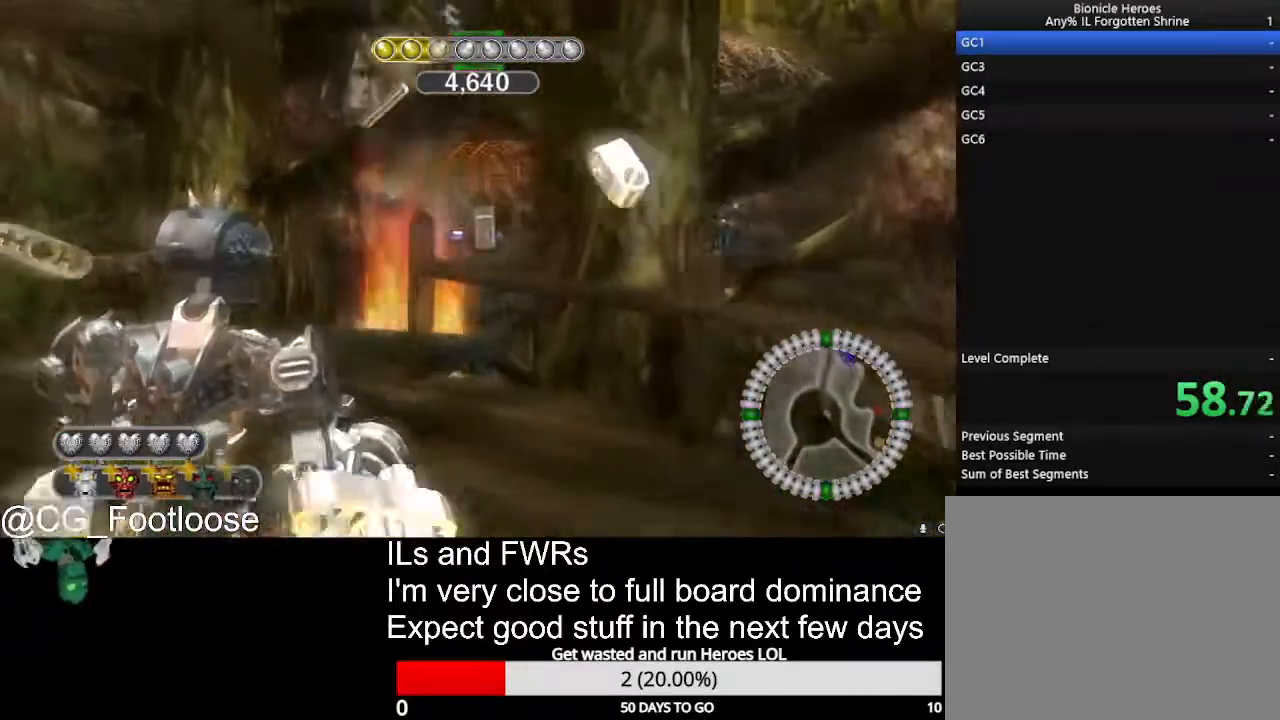
{"keys": ["a", "w"], "mouse": [], "events": []}
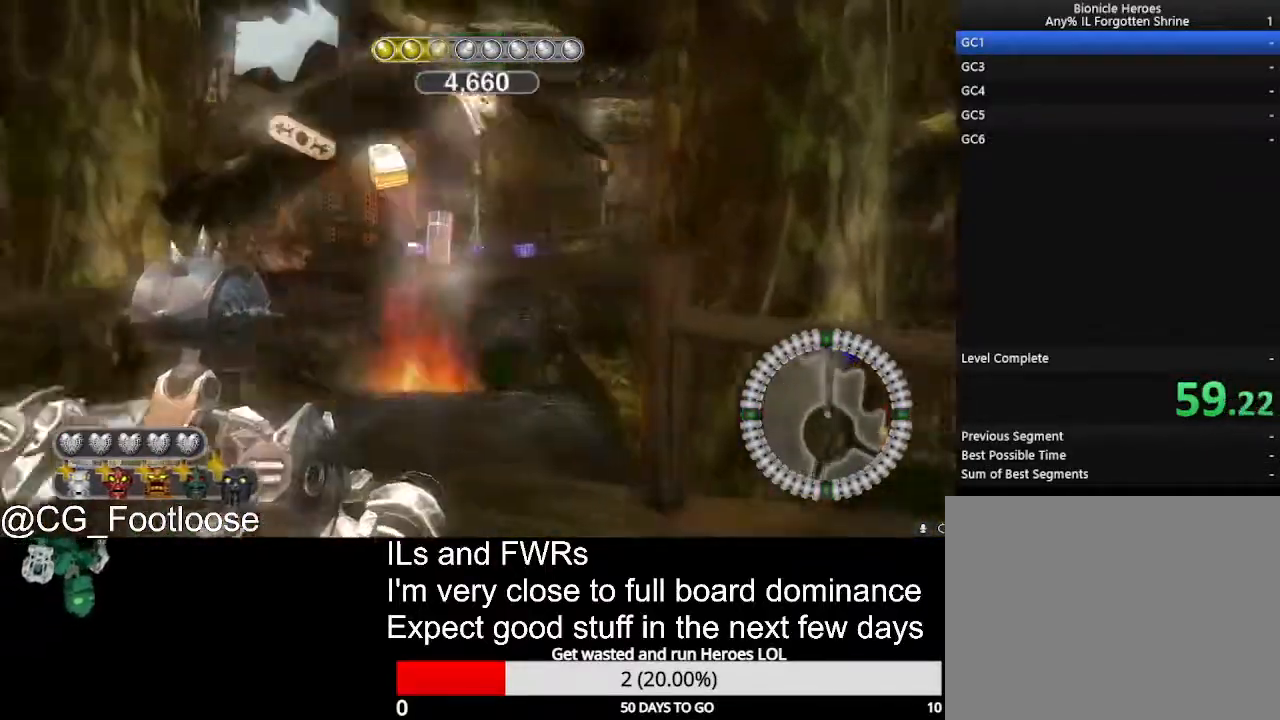
{"keys": ["s"], "mouse": [], "events": [[183, "w", "up"], [317, "mouse_left", "down"], [450, "a", "up"], [450, "s", "down"], [500, "mouse_left", "up"]]}
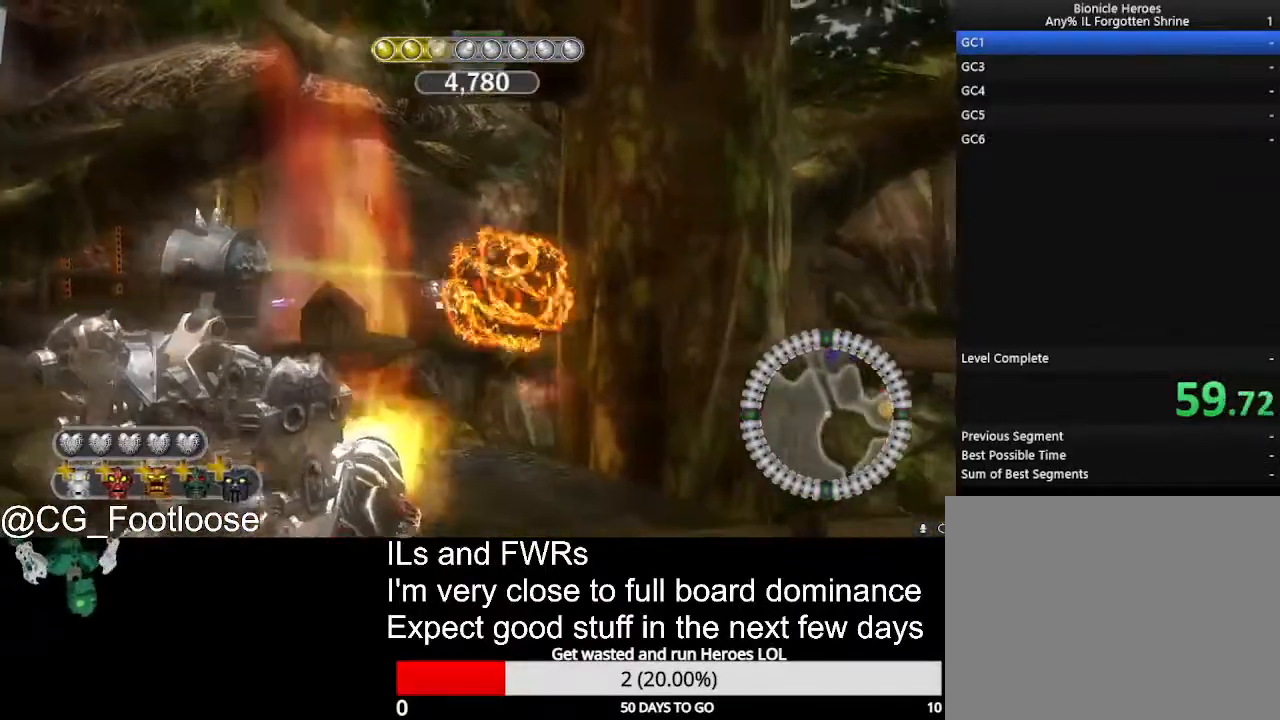
{"keys": ["d", "s"], "mouse": [], "events": [[50, "d", "down"]]}
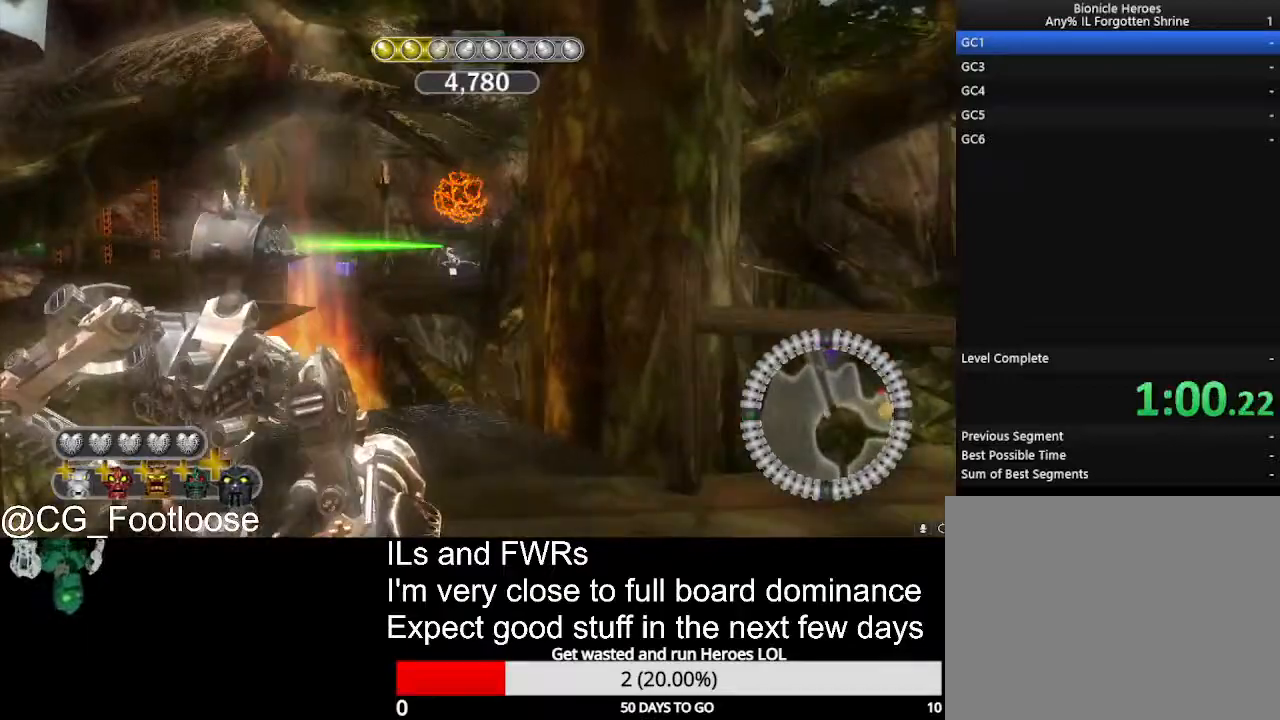
{"keys": ["a"], "mouse": [], "events": [[67, "a", "down"], [117, "d", "up"], [200, "s", "up"]]}
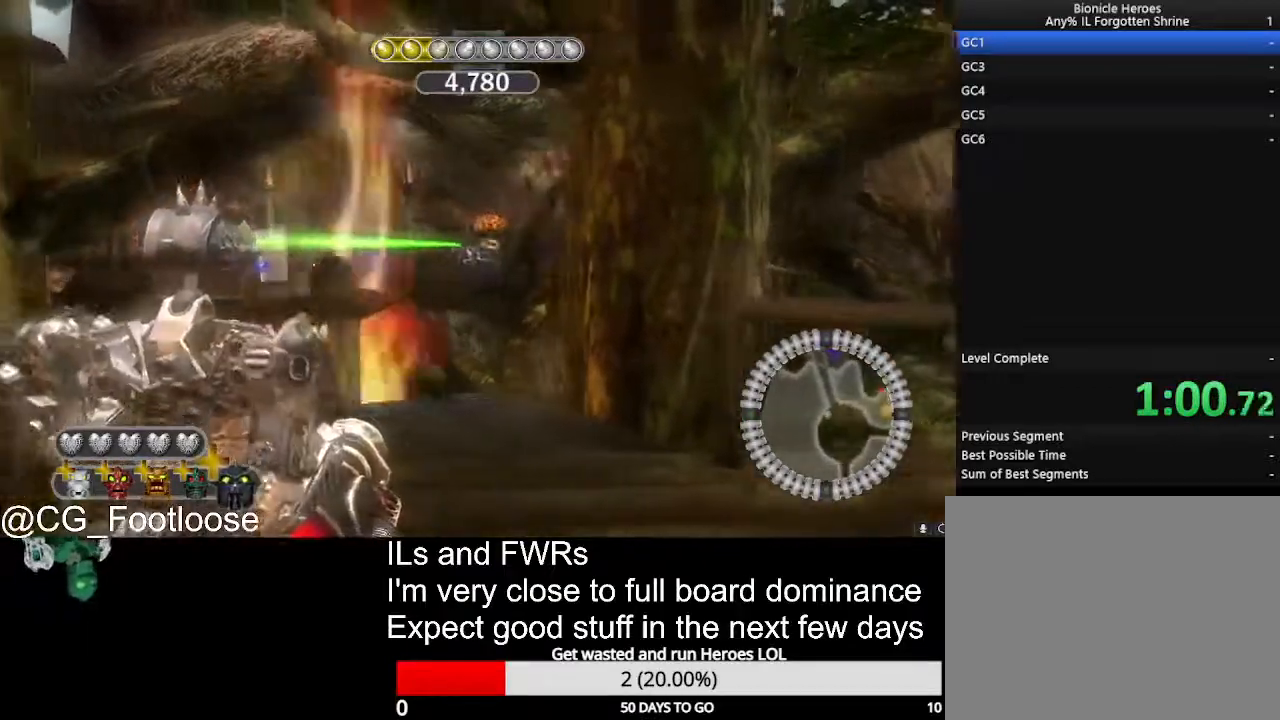
{"keys": ["d", "w"], "mouse": [], "events": [[33, "a", "up"], [133, "d", "down"], [167, "w", "down"], [217, "mouse_left", "down"], [450, "mouse_left", "up"]]}
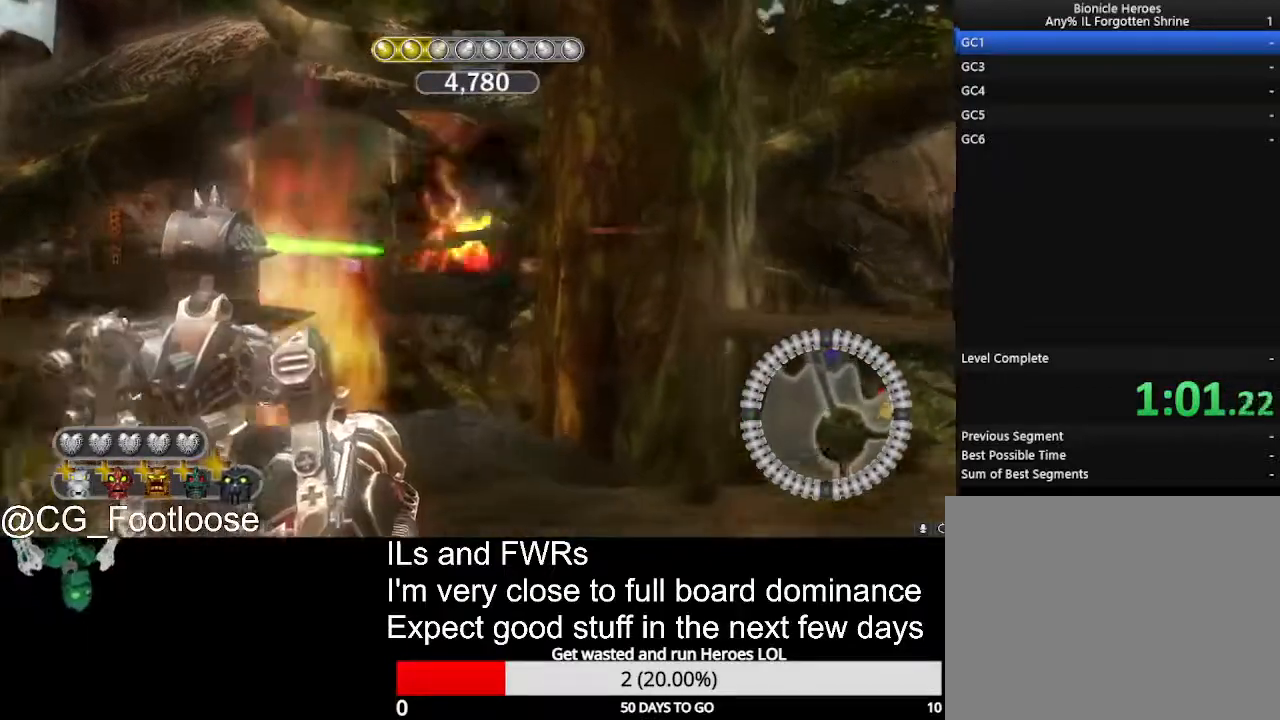
{"keys": ["w"], "mouse": [], "events": [[50, "w", "up"], [417, "d", "up"], [467, "w", "down"]]}
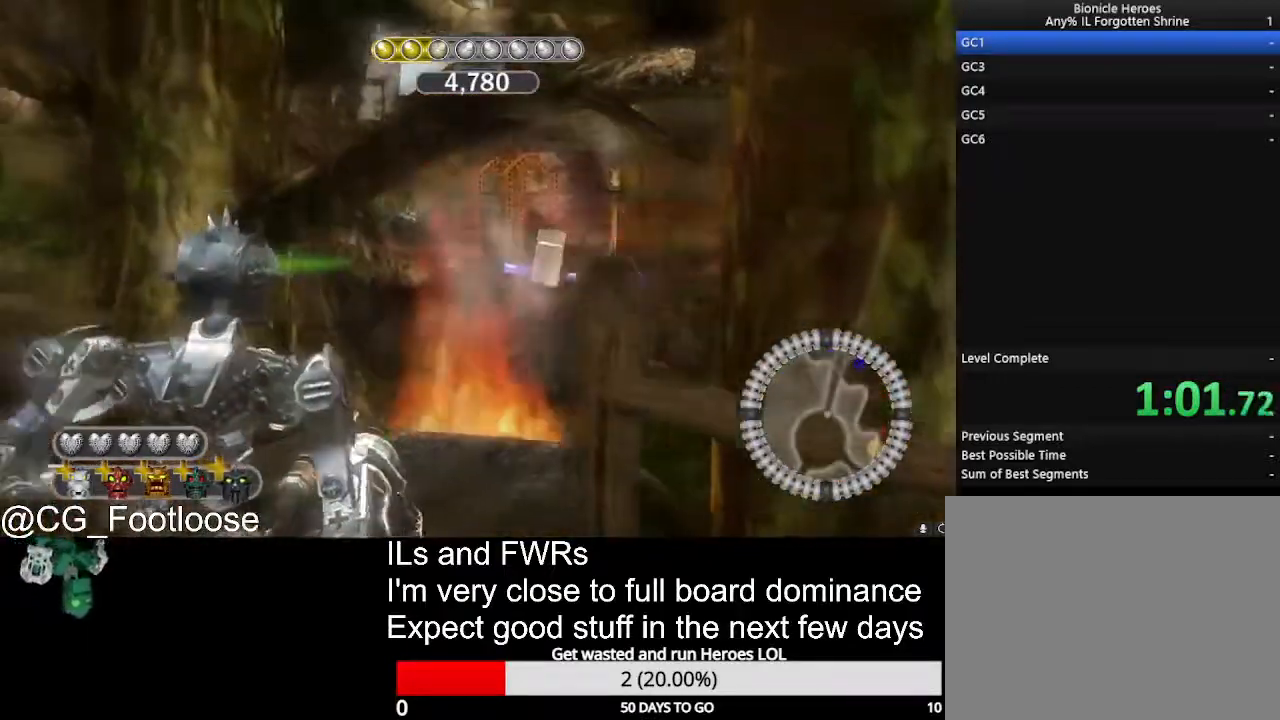
{"keys": ["w"], "mouse": [], "events": [[117, "a", "down"], [250, "a", "up"]]}
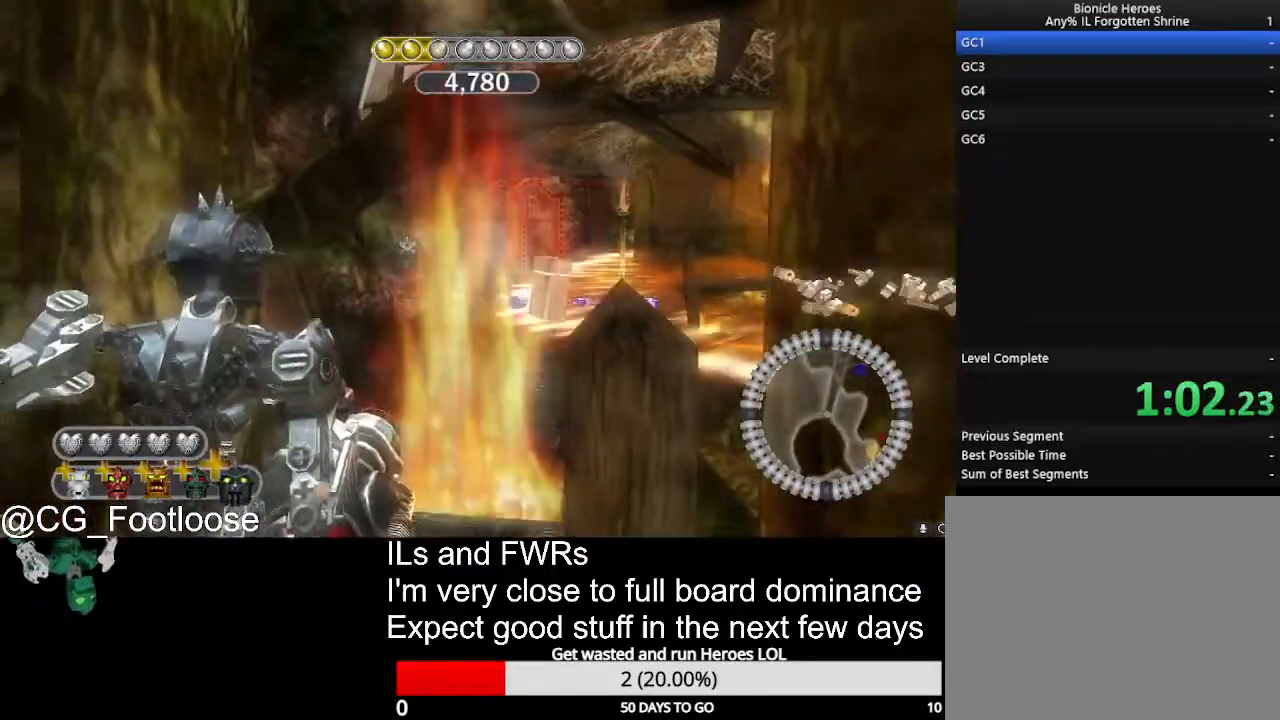
{"keys": ["a", "w"], "mouse": [], "events": [[33, "d", "down"], [267, "d", "up"], [317, "a", "down"]]}